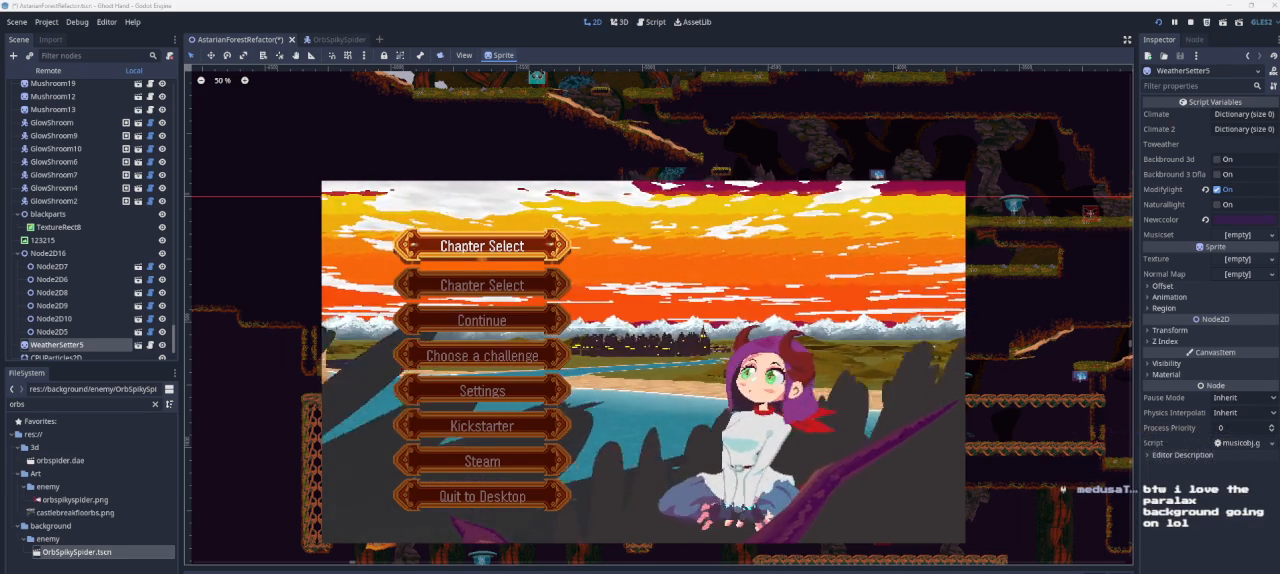
Gameplay with a controller (PlayStation layout); each line is a JSON object with the inputs held at the frame after it. "events" lists button and stick changes between this image and that frame as [ms after this image, input, new state], when the widget could be followed in between.
{"buttons": [], "left_stick": "center", "right_stick": "center", "events": [[333, "SQUARE", "down"], [500, "SQUARE", "up"]]}
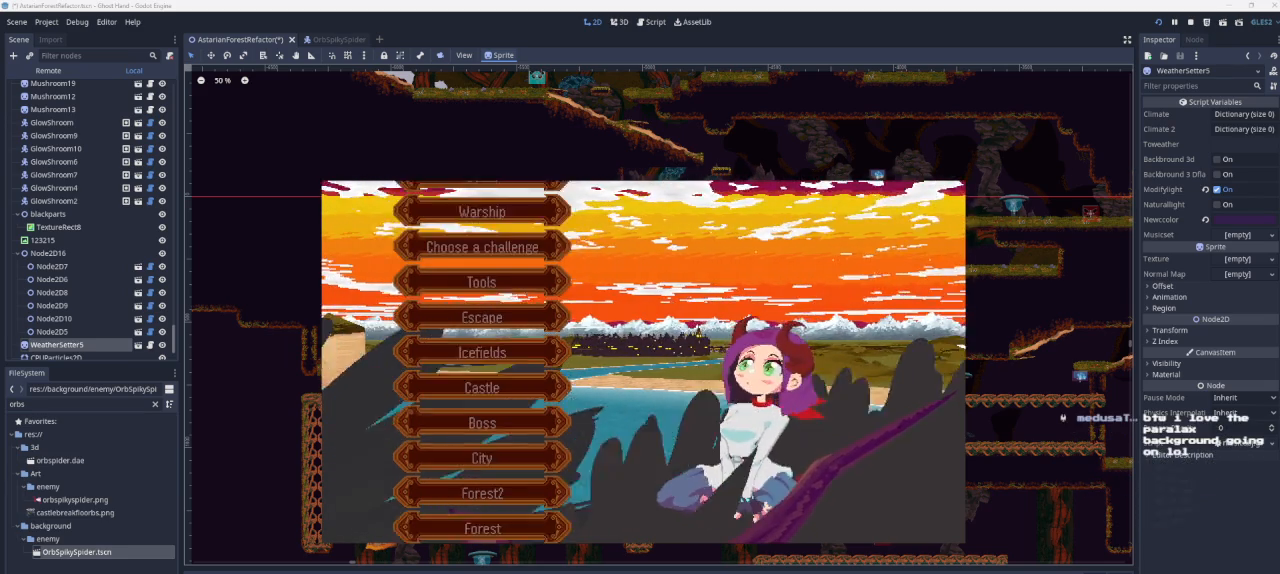
{"buttons": [], "left_stick": "center", "right_stick": "center", "events": [[33, "DPAD_UP", "down"], [300, "DPAD_UP", "up"], [367, "DPAD_UP", "down"], [467, "DPAD_UP", "up"]]}
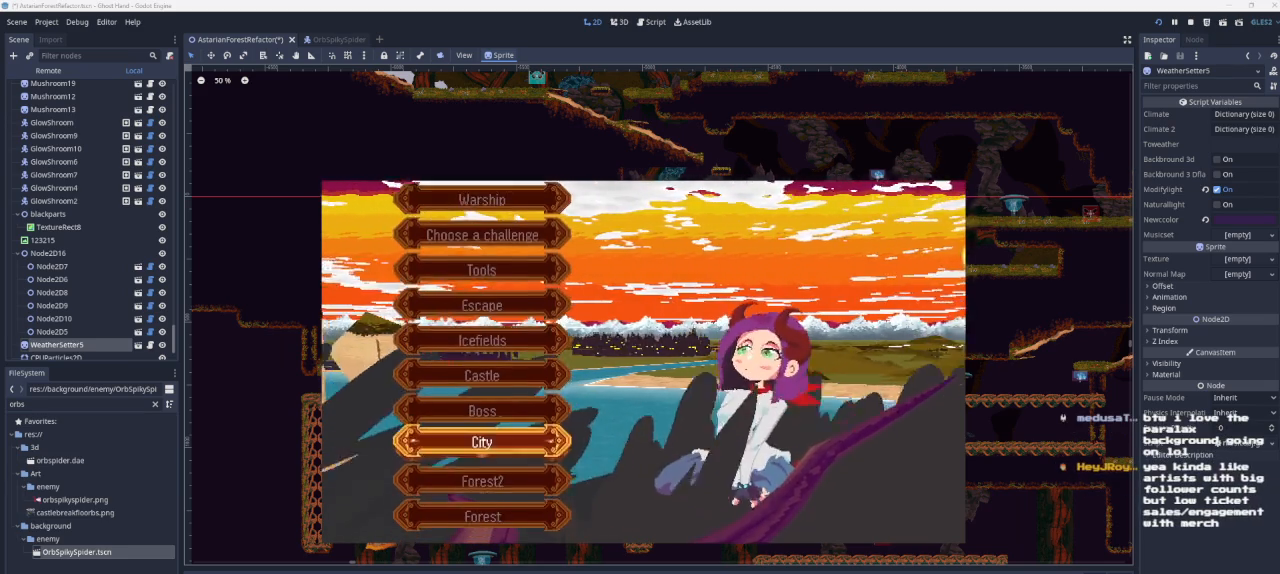
{"buttons": ["SQUARE"], "left_stick": "center", "right_stick": "center", "events": [[167, "DPAD_DOWN", "down"], [233, "DPAD_DOWN", "up"], [333, "DPAD_DOWN", "down"], [433, "DPAD_DOWN", "up"], [467, "SQUARE", "down"]]}
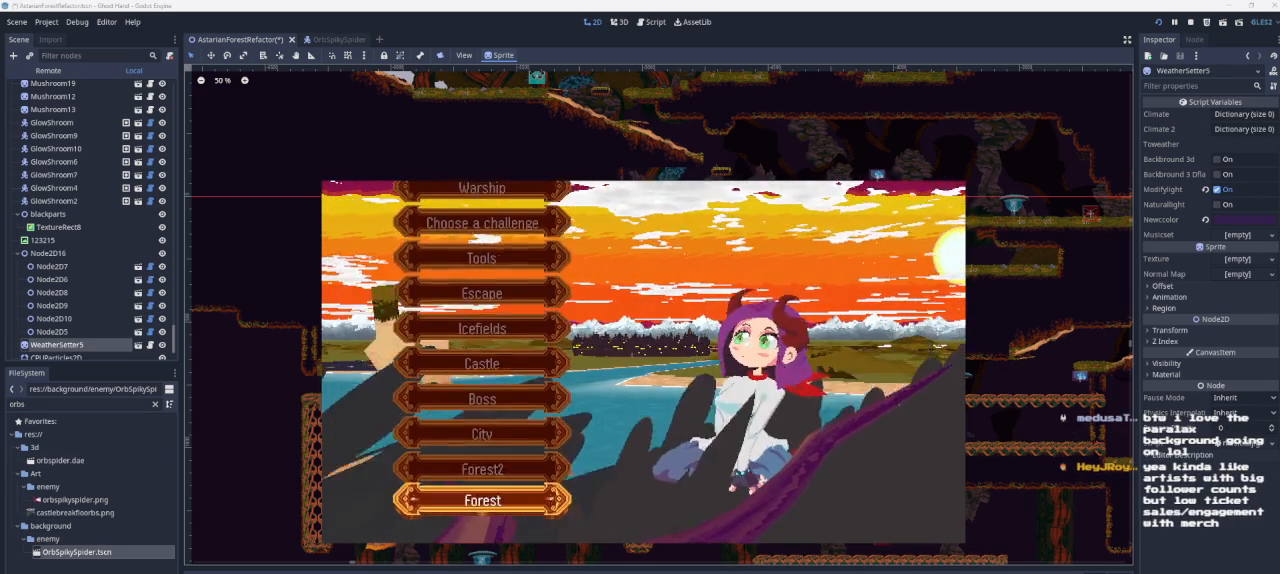
{"buttons": [], "left_stick": "center", "right_stick": "center", "events": [[67, "SQUARE", "up"], [233, "DPAD_DOWN", "down"], [333, "DPAD_DOWN", "up"], [433, "DPAD_DOWN", "down"], [500, "DPAD_DOWN", "up"]]}
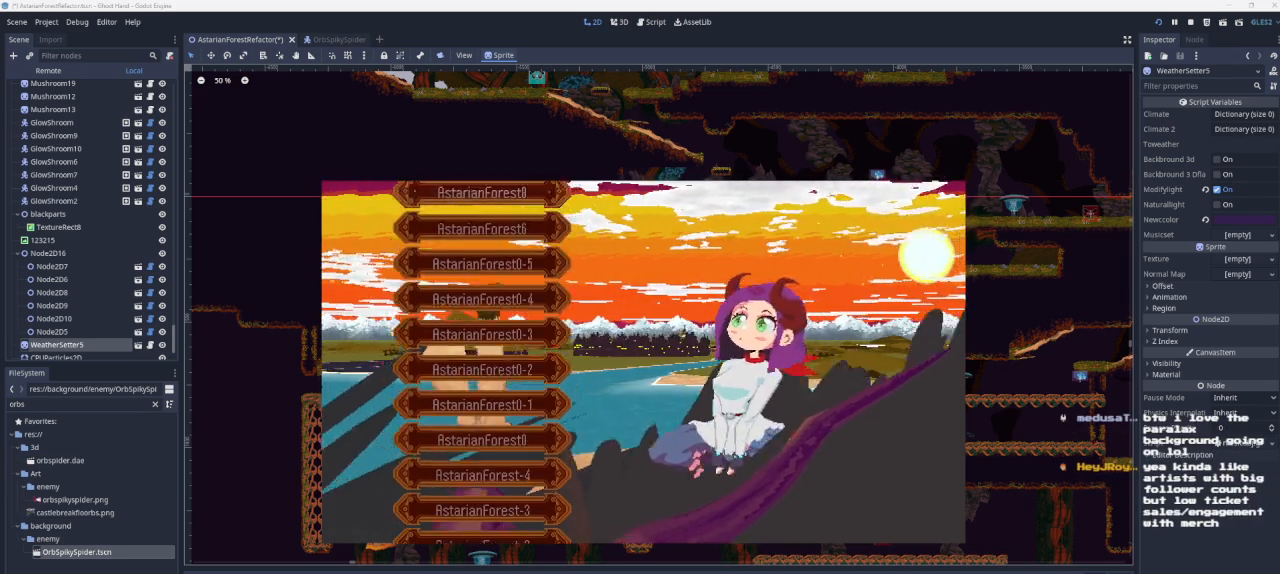
{"buttons": [], "left_stick": "center", "right_stick": "center", "events": []}
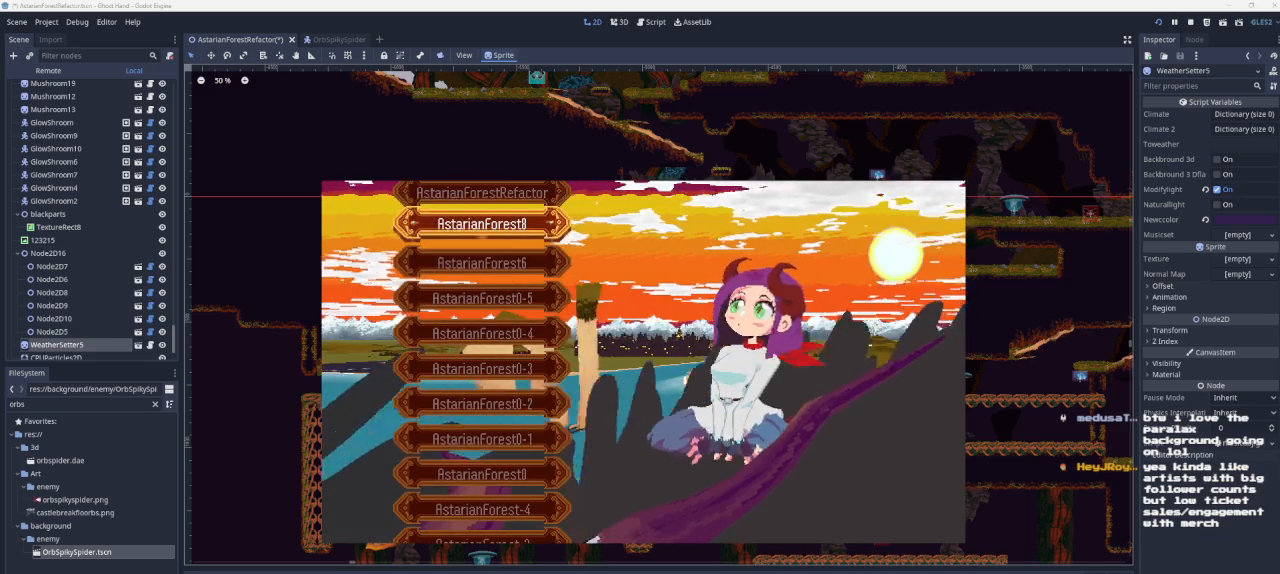
{"buttons": [], "left_stick": "center", "right_stick": "center", "events": [[133, "DPAD_UP", "down"], [233, "DPAD_UP", "up"]]}